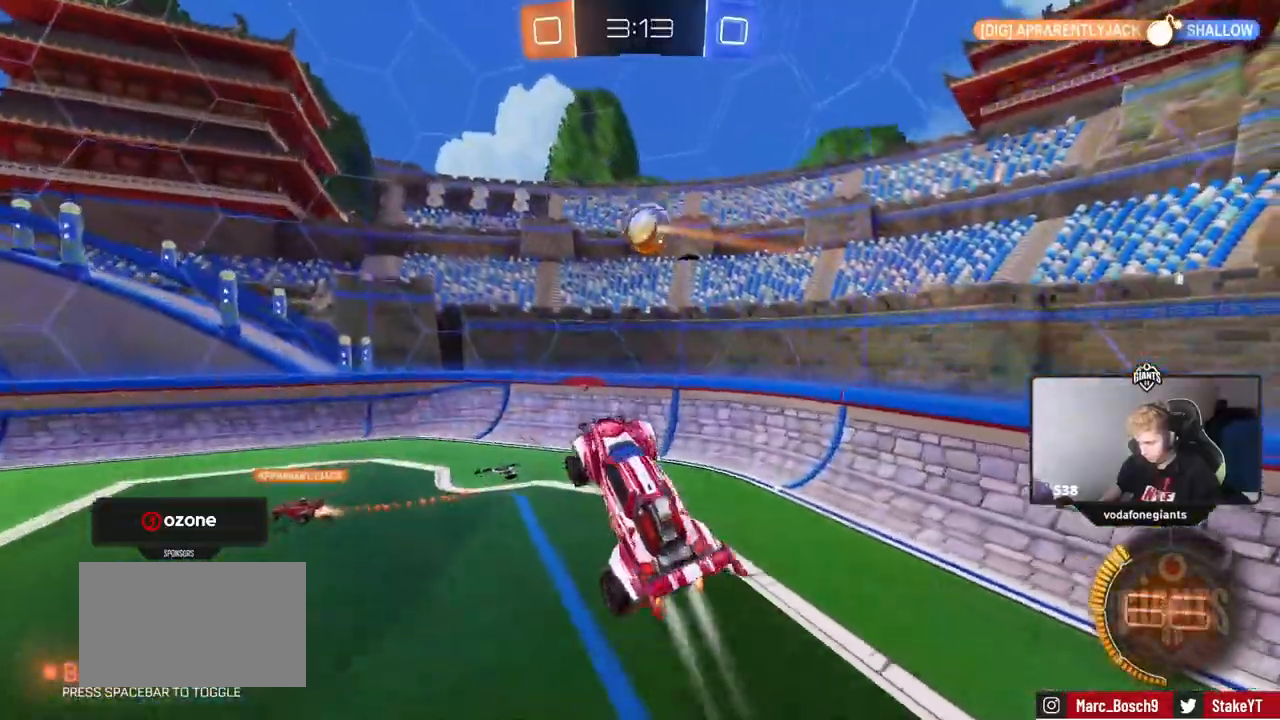
Gameplay with keyboard and mouse; each line is a JSON object with the keys and mouse buttons held at the frame after it. "events" lists presses ("down") and releases ("up") of "1", "2", "3", "4", "5", "a", "alt", "c", "caps_lock", "ctrl", "d", "e", "f", "g", "q", "r", "s", "shift", "space", "t", "tab", "v", "w", "x", "z", "mouse_left", "mouse_wheel" and "mouse_right" between this image and that frame as [ms after this image, input, new state], when the widget could be followed in between. "mouse_left", "mouse_wheel", "mouse_right" = the "left", "wheel", "right" buttons of the "mouse" list. No other keys are recorded. "wheel" means that the mouse wheel is clicked or scrolled. "mouse_move" is the direction in which the mouse moves at that frame (one of eight, or "still"), when it could be read.
{"keys": ["a", "s"], "mouse": [], "mouse_move": "down-left", "events": [[50, "a", "up"], [50, "shift", "up"], [83, "d", "up"], [83, "w", "down"], [133, "w", "up"], [233, "a", "down"], [283, "mouse_left", "up"], [317, "s", "down"], [367, "mouse_left", "down"], [467, "mouse_left", "up"]]}
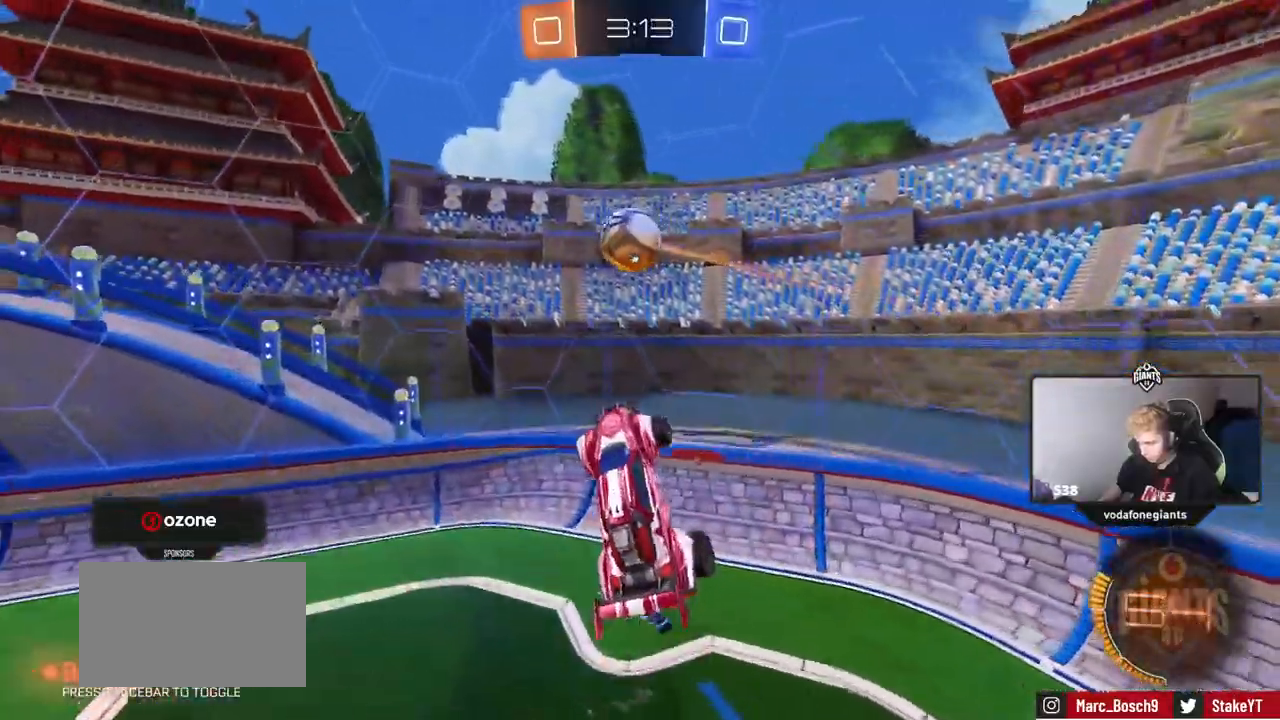
{"keys": ["d", "shift", "w"], "mouse": [], "mouse_move": "still", "events": [[117, "mouse_left", "down"], [167, "a", "up"], [167, "d", "down"], [167, "s", "up"], [267, "mouse_left", "up"], [401, "mouse_left", "down"], [401, "shift", "down"], [451, "w", "down"], [501, "mouse_left", "up"]]}
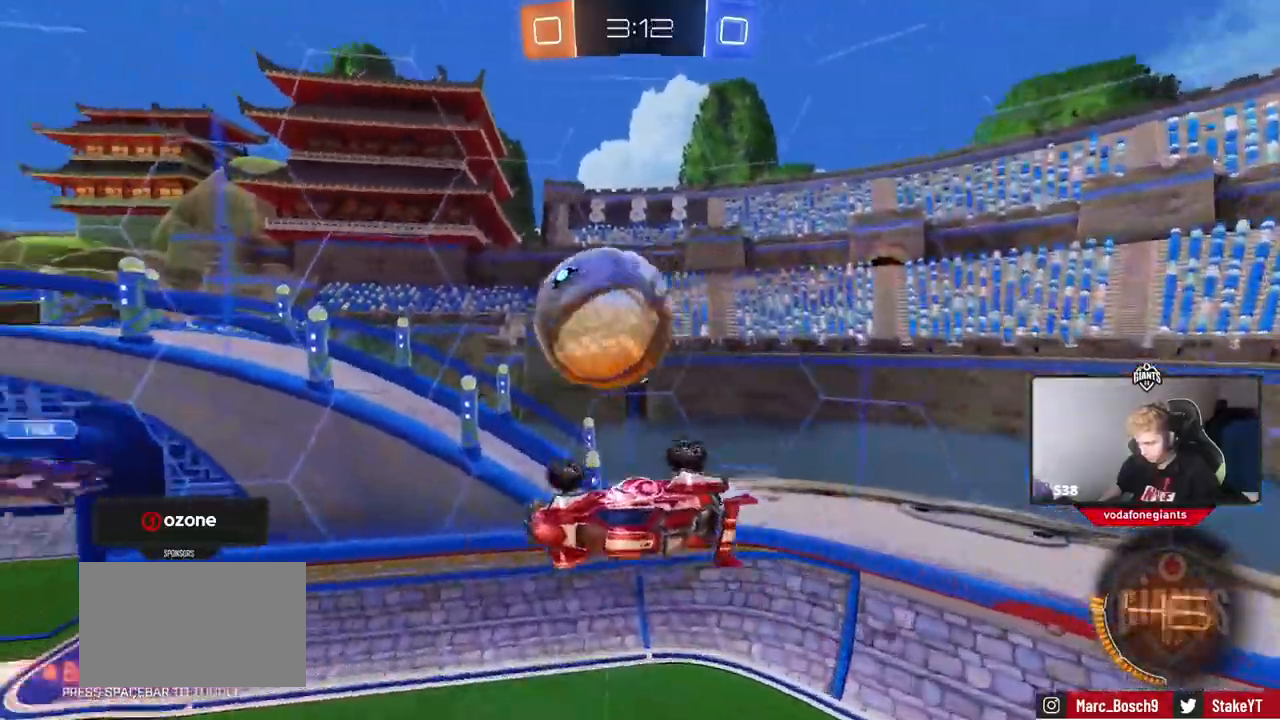
{"keys": ["d", "shift", "w"], "mouse": [], "mouse_move": "still", "events": [[83, "d", "up"], [83, "w", "up"], [233, "d", "down"], [283, "w", "down"]]}
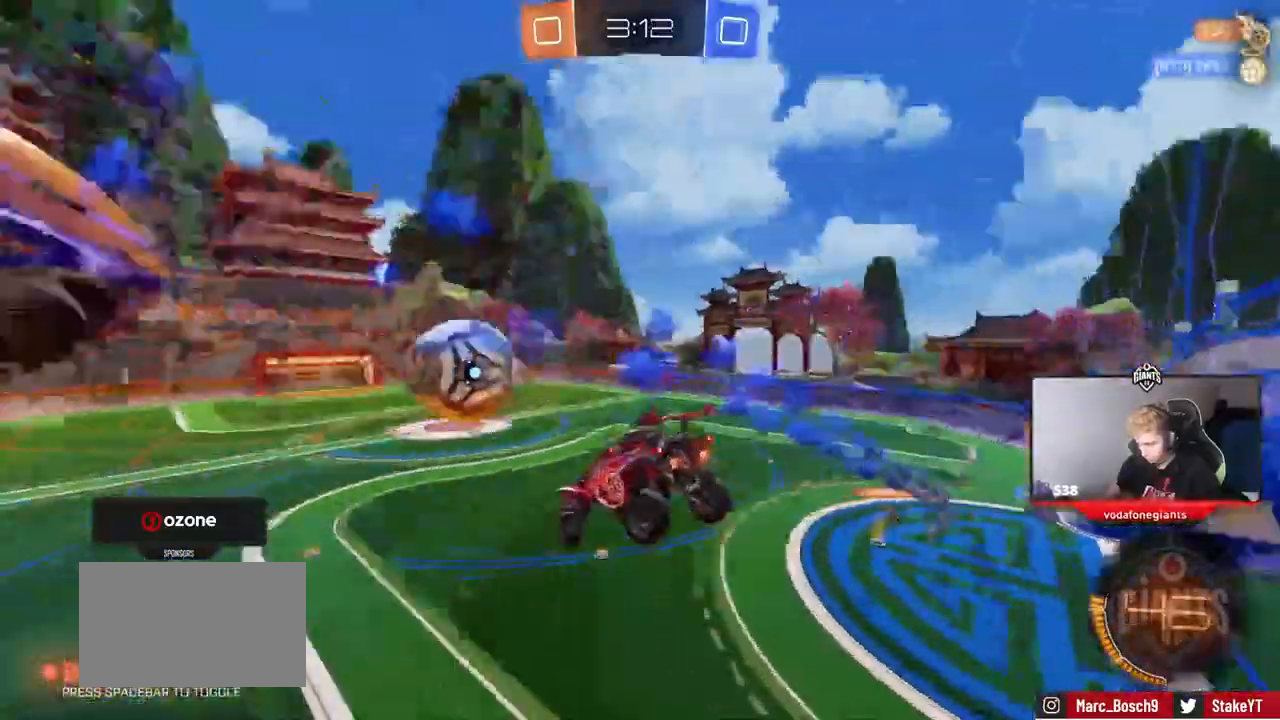
{"keys": ["d", "w"], "mouse": [], "mouse_move": "still", "events": [[17, "shift", "up"], [67, "w", "up"], [201, "d", "up"], [251, "a", "down"], [251, "shift", "down"], [351, "w", "down"], [484, "a", "up"], [484, "d", "down"], [484, "shift", "up"]]}
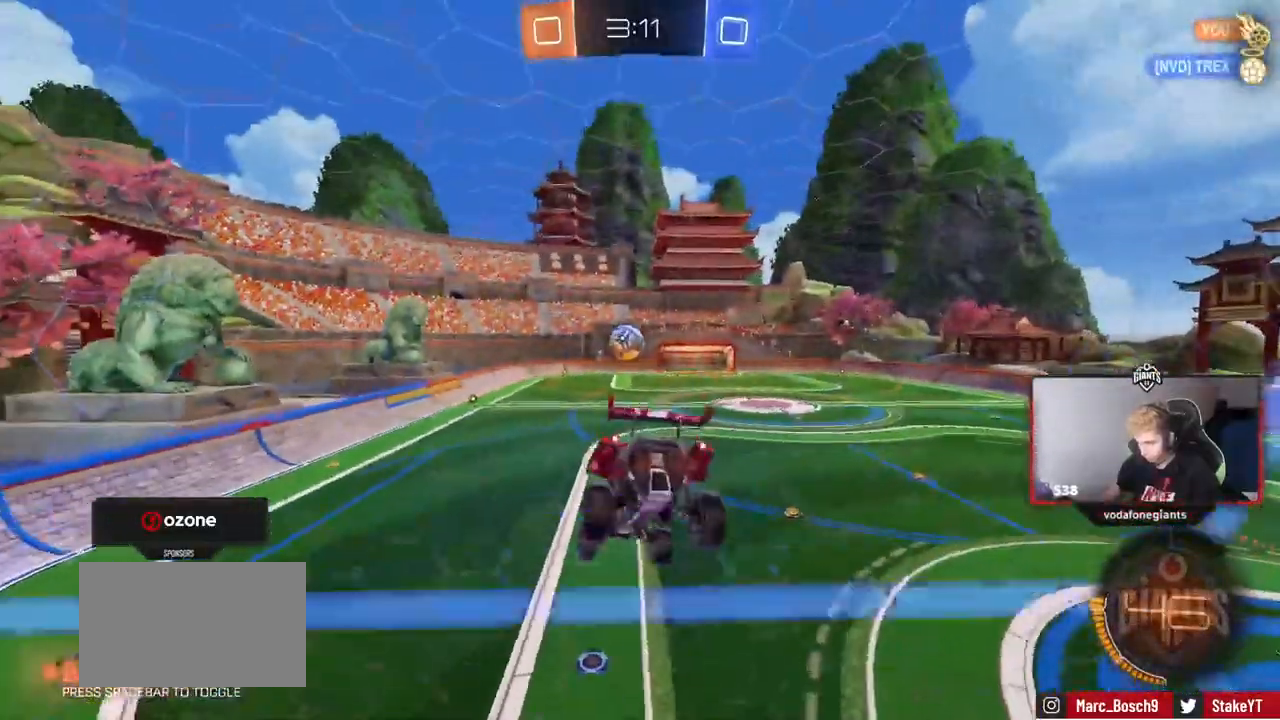
{"keys": ["a", "d", "s", "shift"], "mouse": ["right"], "mouse_move": "still", "events": [[267, "w", "up"], [350, "mouse_right", "down"], [400, "s", "down"], [450, "a", "down"], [500, "shift", "down"]]}
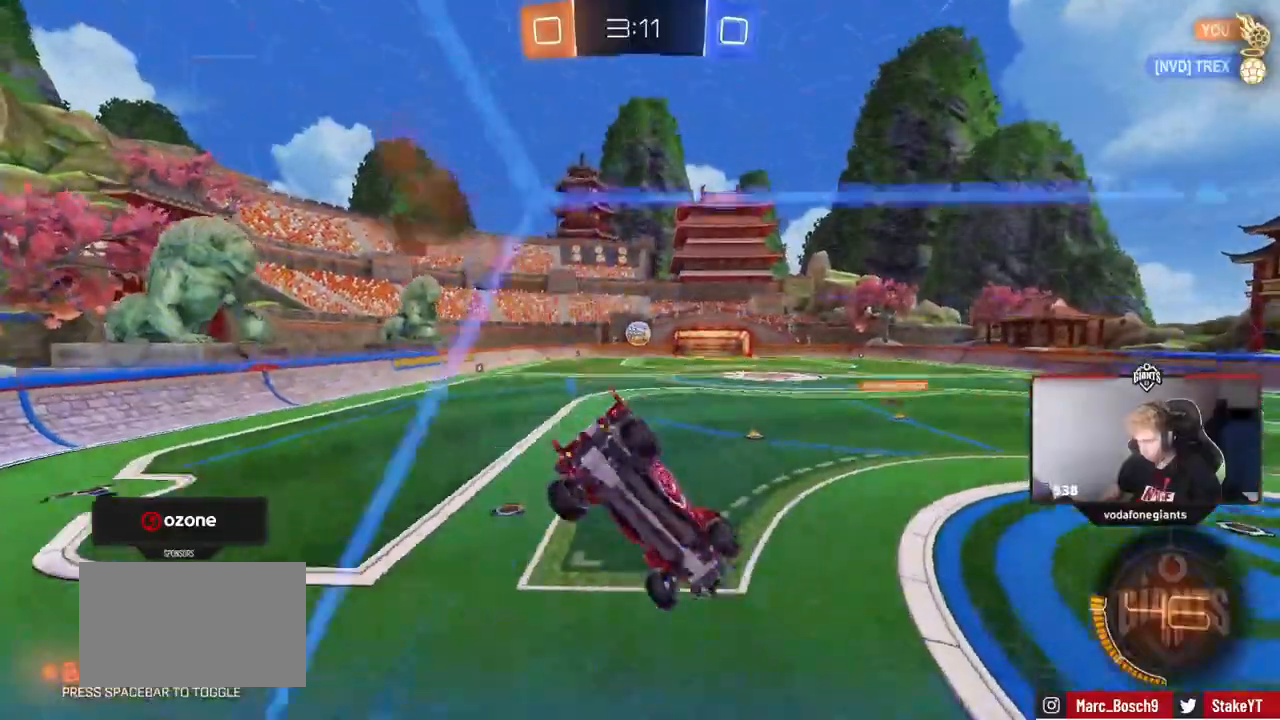
{"keys": ["w"], "mouse": ["left", "right"], "mouse_move": "still", "events": [[50, "a", "up"], [50, "mouse_right", "up"], [67, "mouse_left", "down"], [184, "s", "up"], [234, "space", "down"], [284, "d", "up"], [284, "shift", "up"], [334, "mouse_right", "down"], [334, "w", "down"], [367, "space", "up"]]}
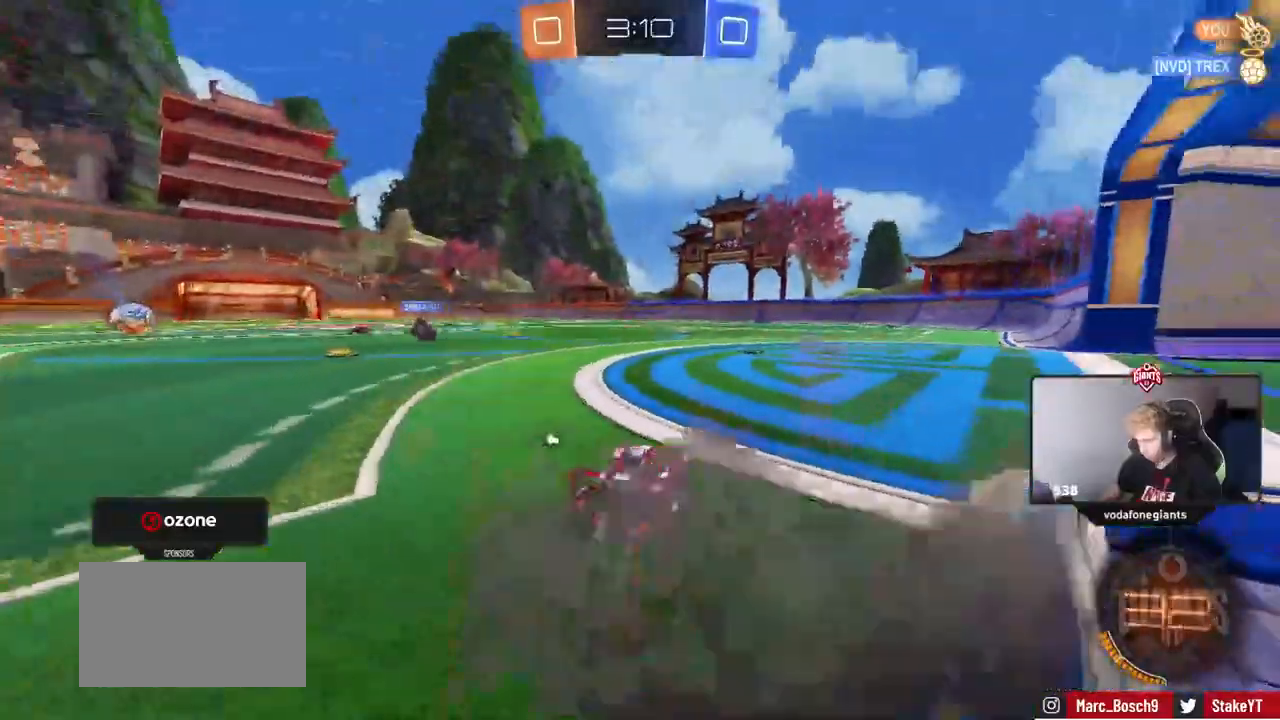
{"keys": ["a", "s", "shift", "w"], "mouse": ["left", "right"], "mouse_move": "up", "events": [[17, "mouse_right", "up"], [300, "d", "down"], [334, "mouse_right", "down"], [384, "a", "down"], [384, "d", "up"], [384, "mouse_right", "up"], [384, "shift", "down"], [484, "mouse_right", "down"], [484, "s", "down"]]}
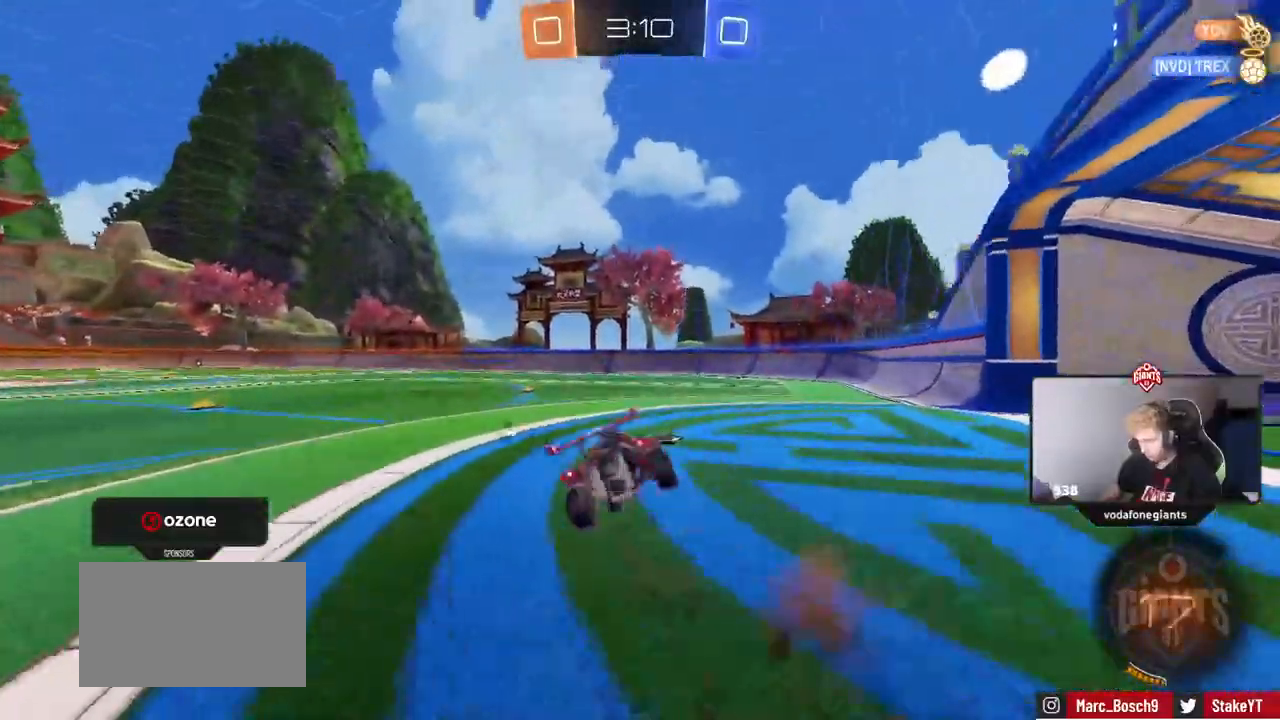
{"keys": ["a", "shift"], "mouse": [], "mouse_move": "still"}
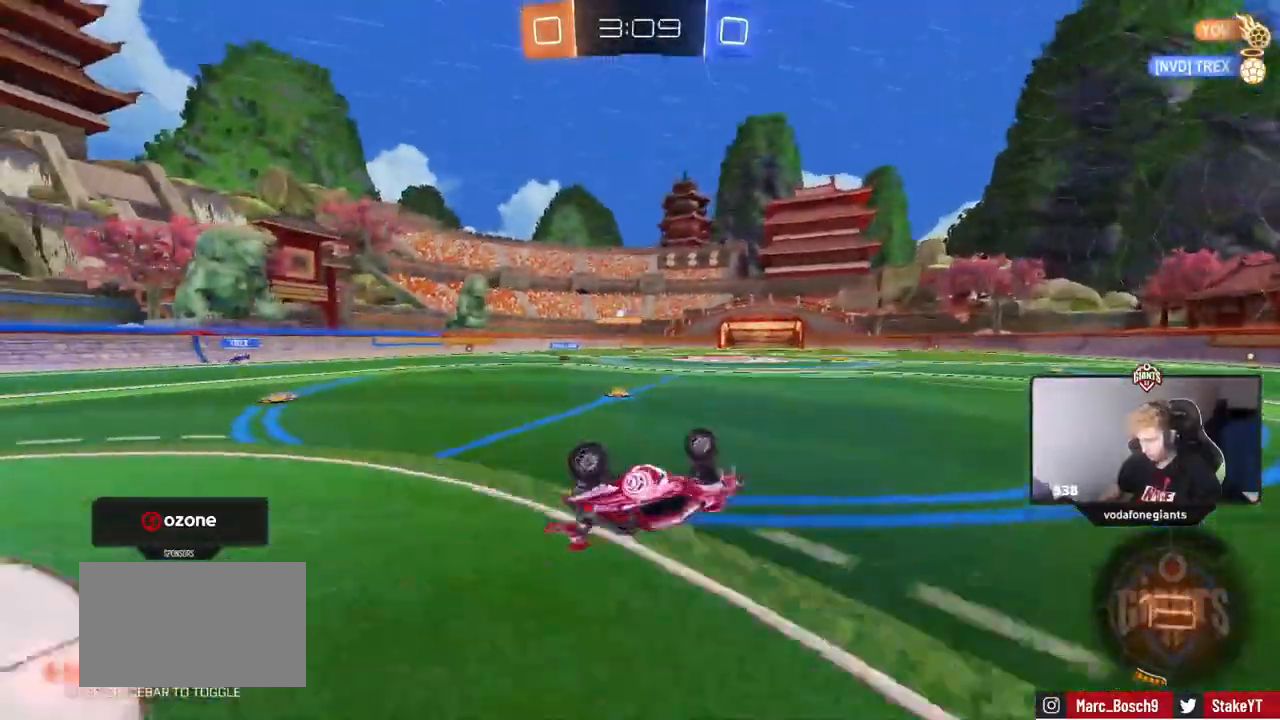
{"keys": [], "mouse": [], "mouse_move": "still", "events": [[283, "a", "up"], [283, "shift", "up"]]}
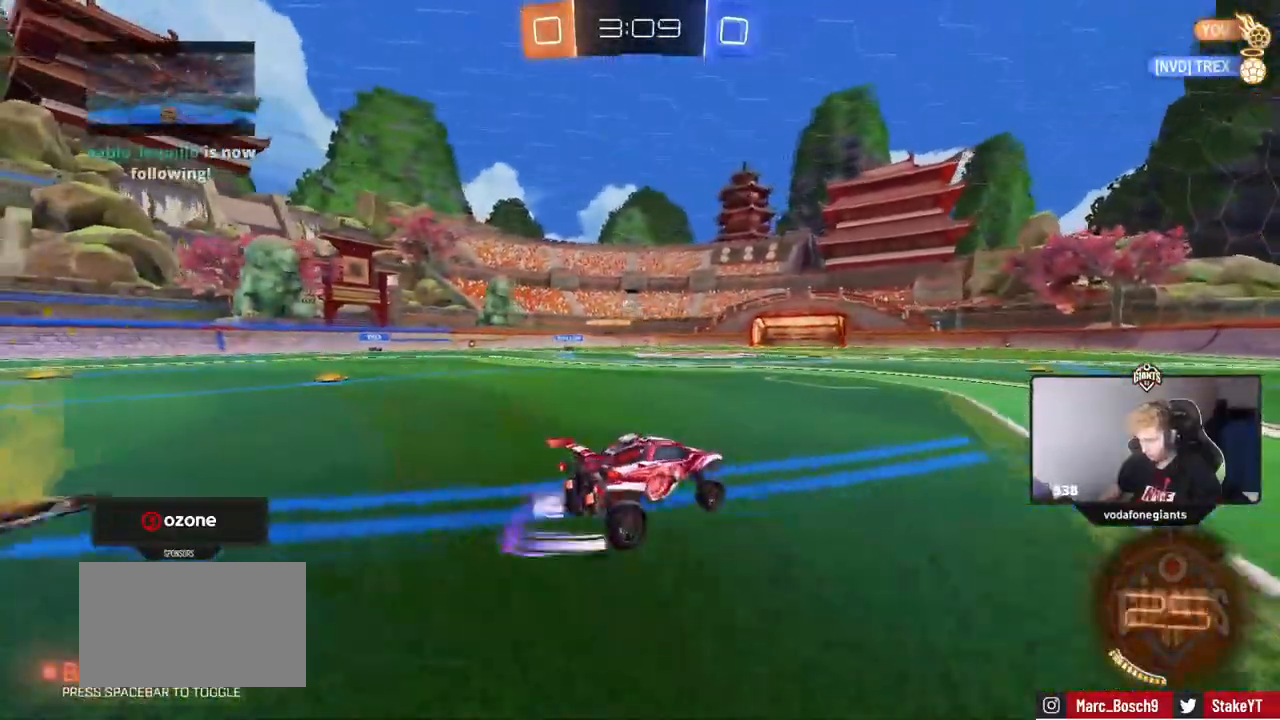
{"keys": ["a", "w"], "mouse": [], "mouse_move": "still", "events": [[67, "w", "down"], [301, "d", "down"], [434, "d", "up"], [484, "a", "down"]]}
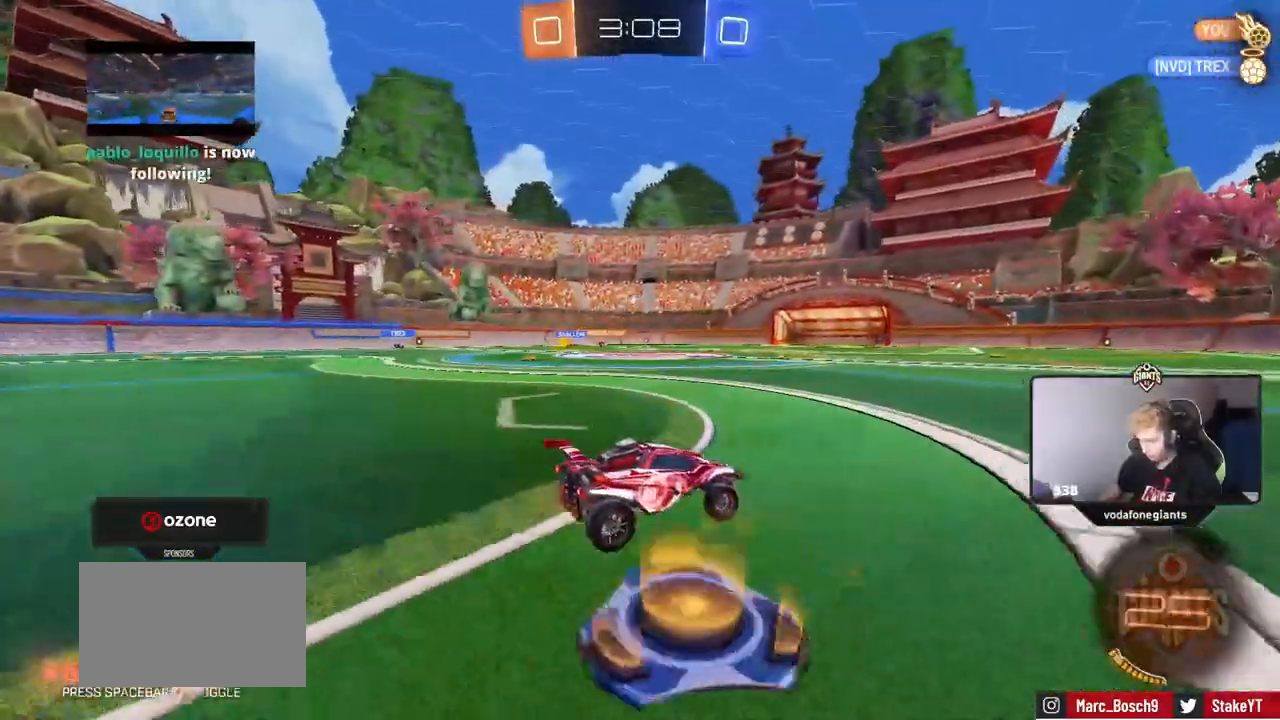
{"keys": ["a", "s", "shift"], "mouse": [], "mouse_move": "up", "events": [[117, "a", "up"], [167, "d", "down"], [167, "mouse_left", "down"], [167, "mouse_right", "down"], [217, "d", "up"], [267, "a", "down"], [267, "mouse_right", "up"], [267, "shift", "down"], [317, "mouse_left", "up"], [317, "mouse_right", "down"], [350, "s", "down"], [350, "w", "up"], [450, "mouse_right", "up"]]}
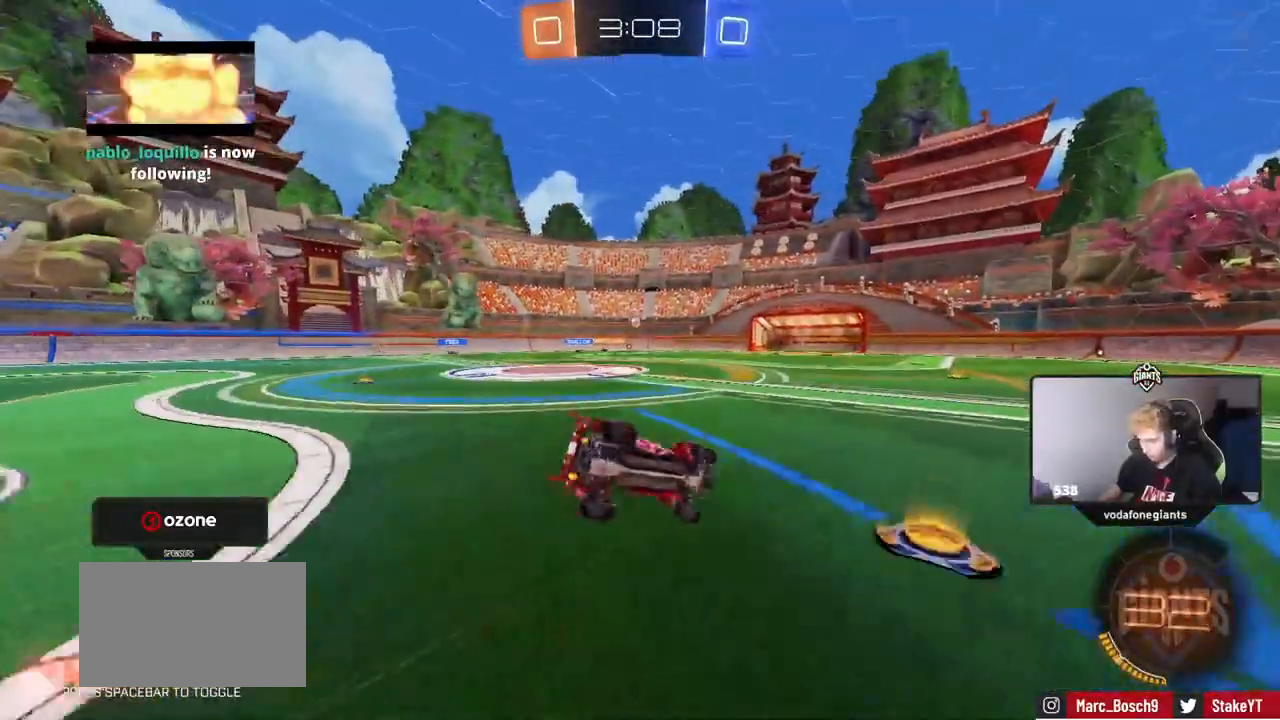
{"keys": ["a", "s", "shift"], "mouse": [], "mouse_move": "still", "events": [[134, "s", "up"], [284, "s", "down"], [367, "mouse_left", "down"], [467, "mouse_left", "up"]]}
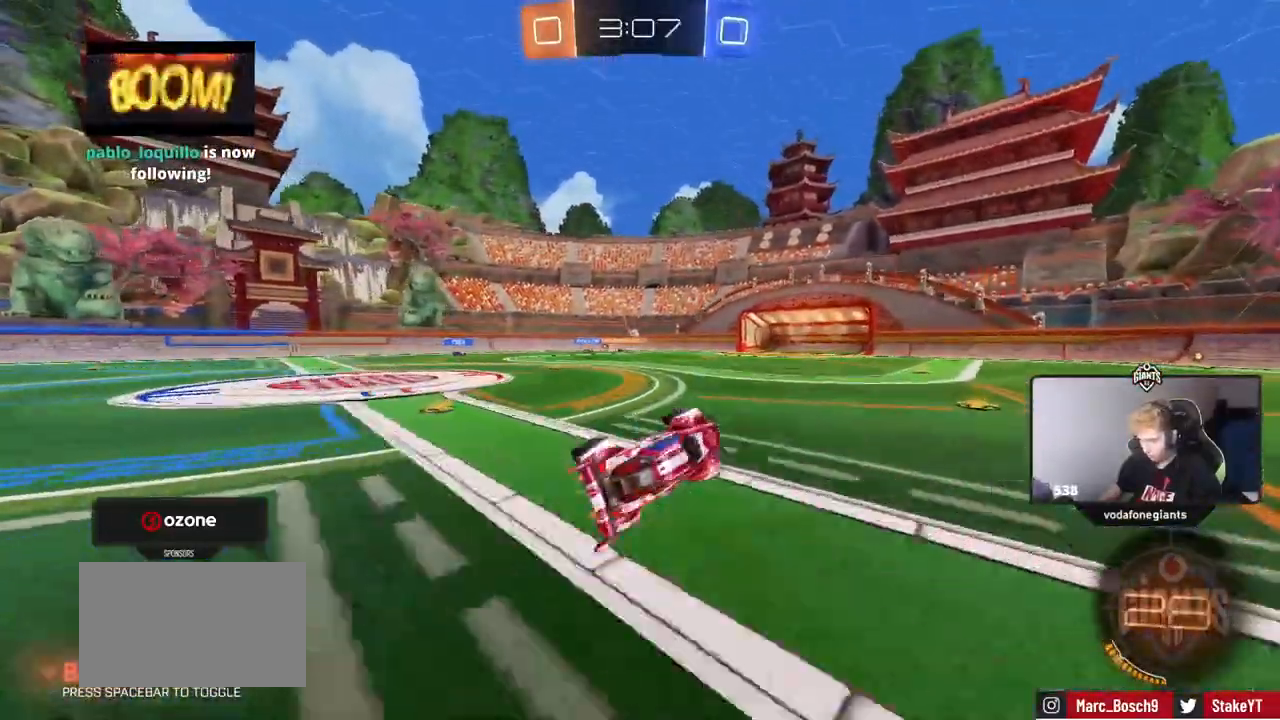
{"keys": ["w"], "mouse": [], "mouse_move": "still", "events": [[67, "s", "up"], [150, "shift", "up"], [200, "a", "up"], [334, "w", "down"]]}
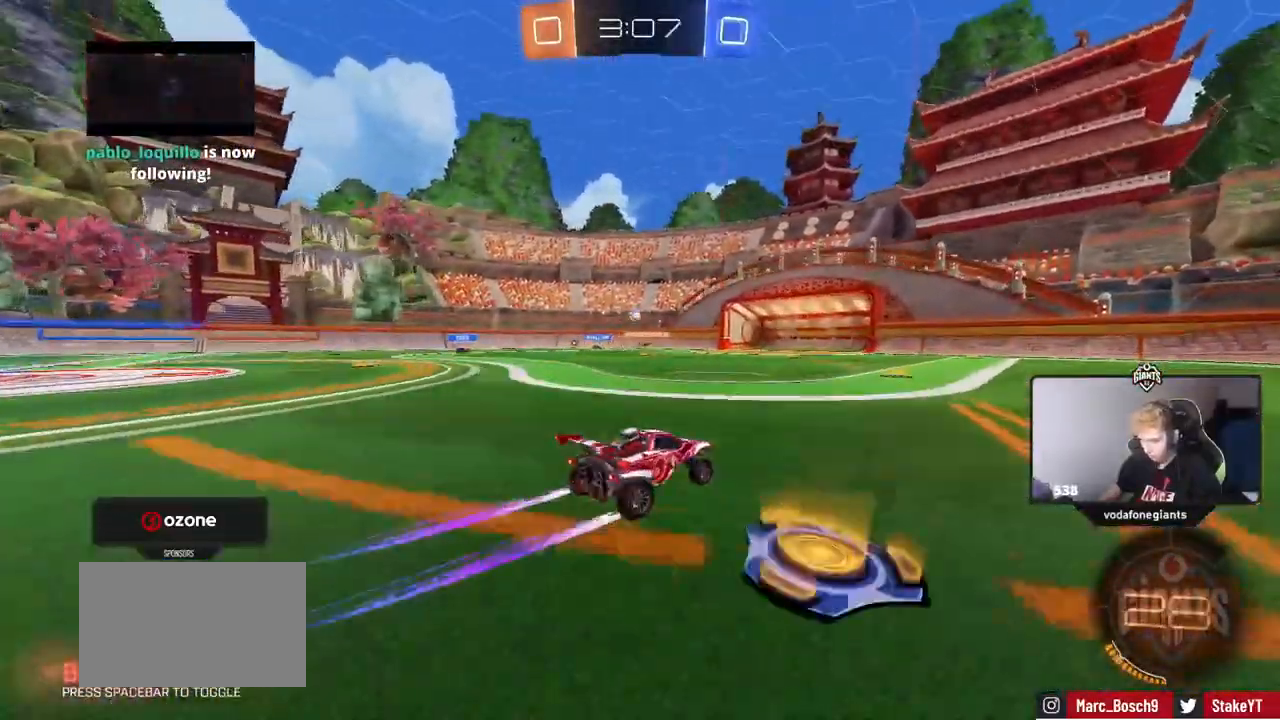
{"keys": ["d", "w"], "mouse": ["left"], "mouse_move": "still", "events": [[167, "a", "down"], [317, "a", "up"], [351, "d", "down"], [451, "mouse_left", "down"]]}
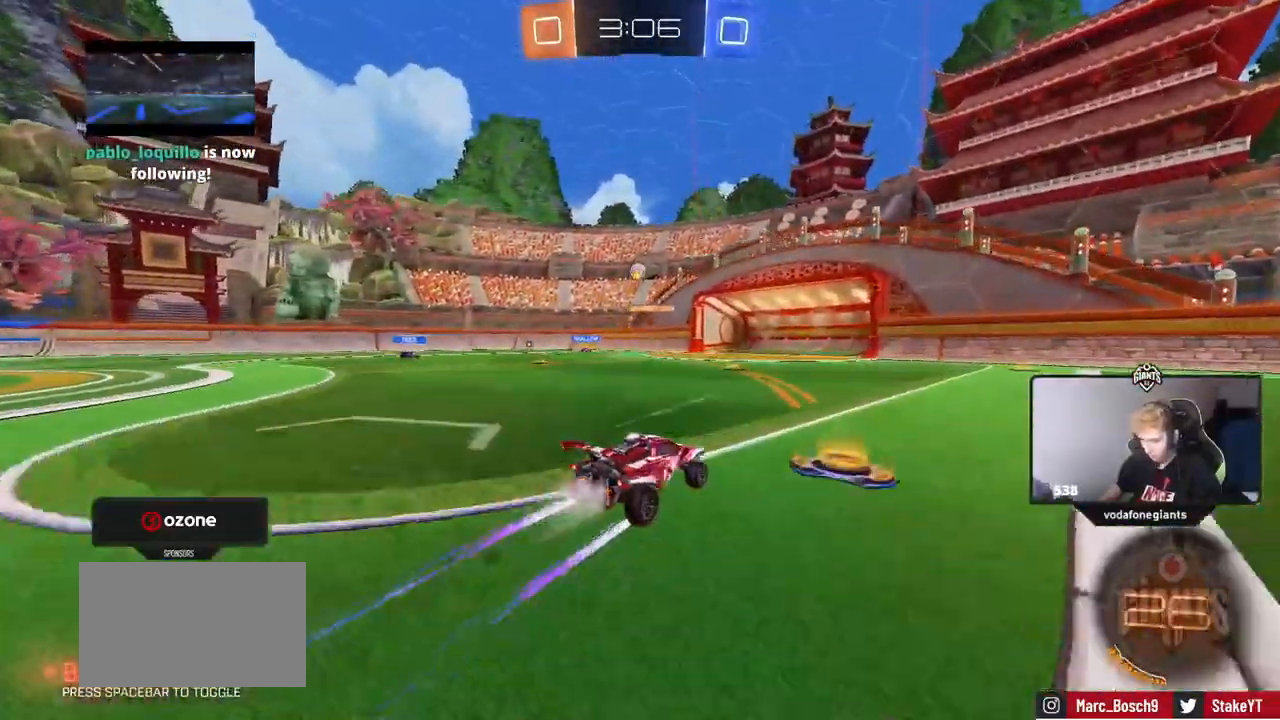
{"keys": ["w"], "mouse": [], "mouse_move": "still", "events": [[50, "space", "down"], [183, "space", "up"], [334, "mouse_left", "up"], [367, "d", "up"]]}
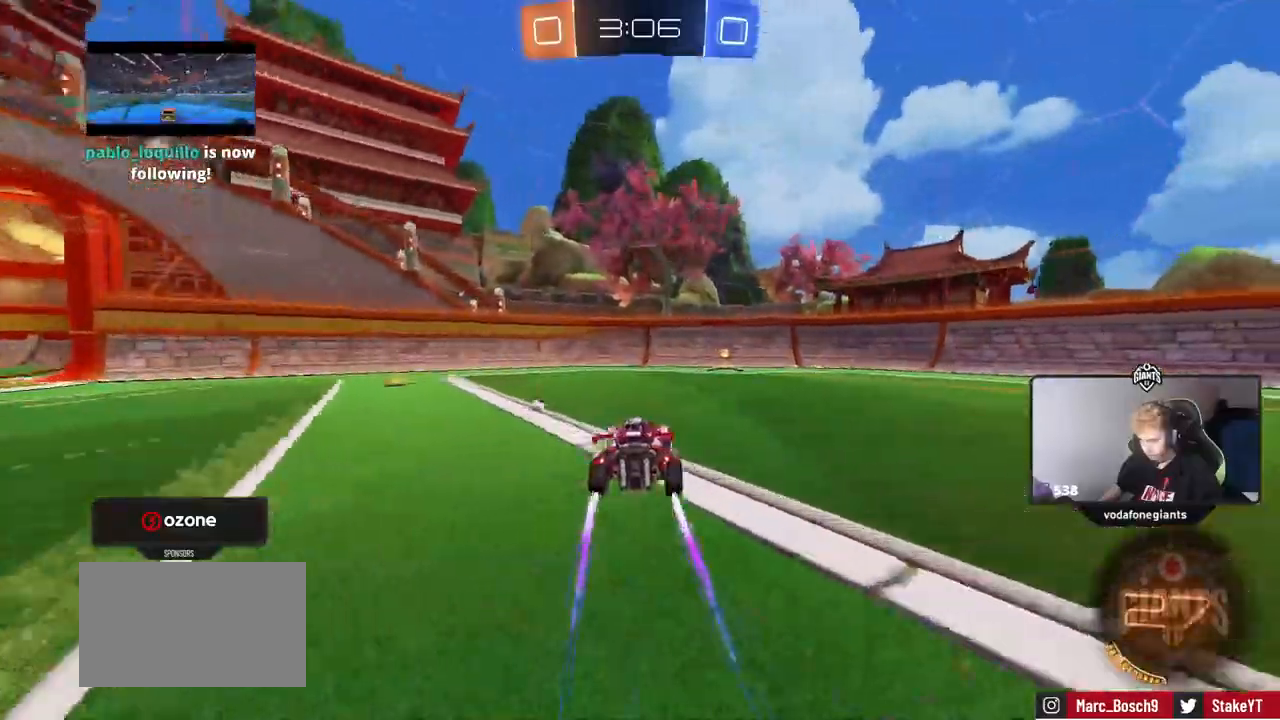
{"keys": ["d", "w"], "mouse": [], "mouse_move": "still", "events": [[17, "space", "down"], [100, "d", "down"], [134, "space", "up"], [284, "shift", "down"], [434, "shift", "up"]]}
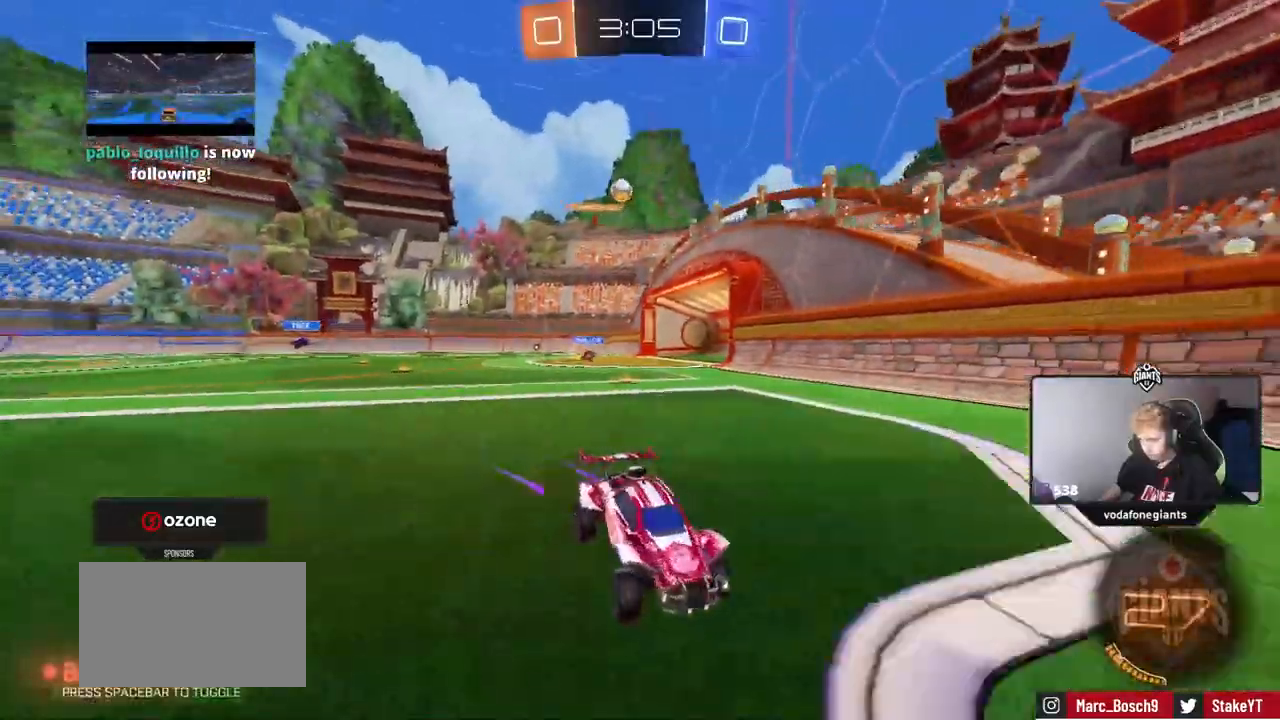
{"keys": ["s"], "mouse": [], "mouse_move": "still", "events": [[83, "d", "up"], [150, "a", "down"], [434, "w", "up"], [484, "a", "up"], [484, "s", "down"]]}
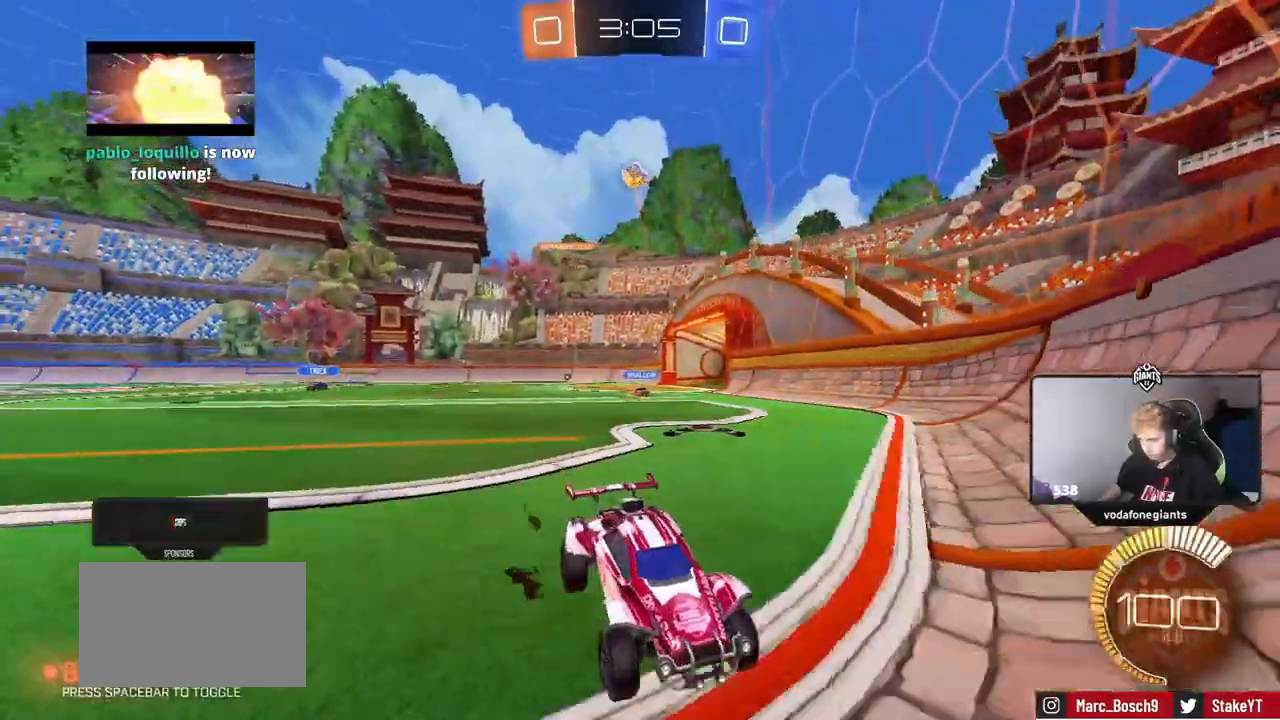
{"keys": ["w"], "mouse": [], "mouse_move": "still", "events": [[117, "s", "up"], [267, "a", "down"], [267, "w", "down"], [401, "a", "up"]]}
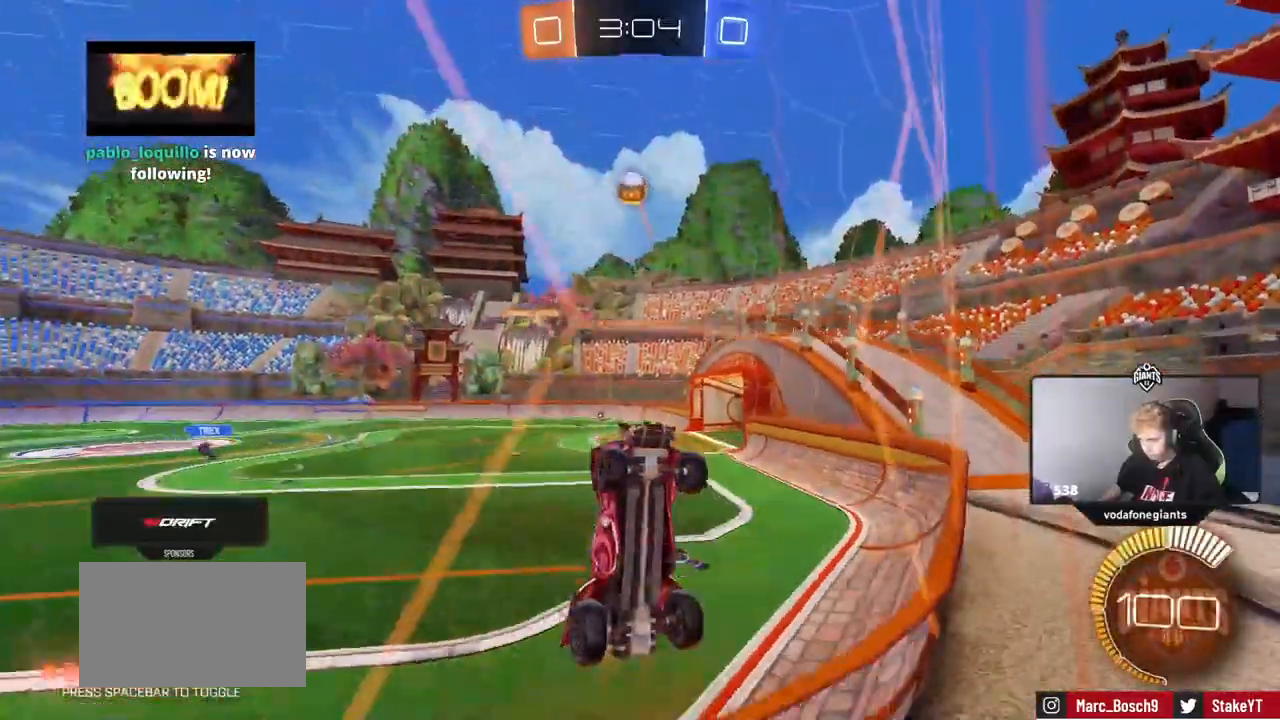
{"keys": [], "mouse": ["left"], "mouse_move": "still", "events": [[133, "d", "down"], [317, "d", "up"], [317, "s", "down"], [317, "w", "up"], [417, "s", "up"], [467, "mouse_left", "down"]]}
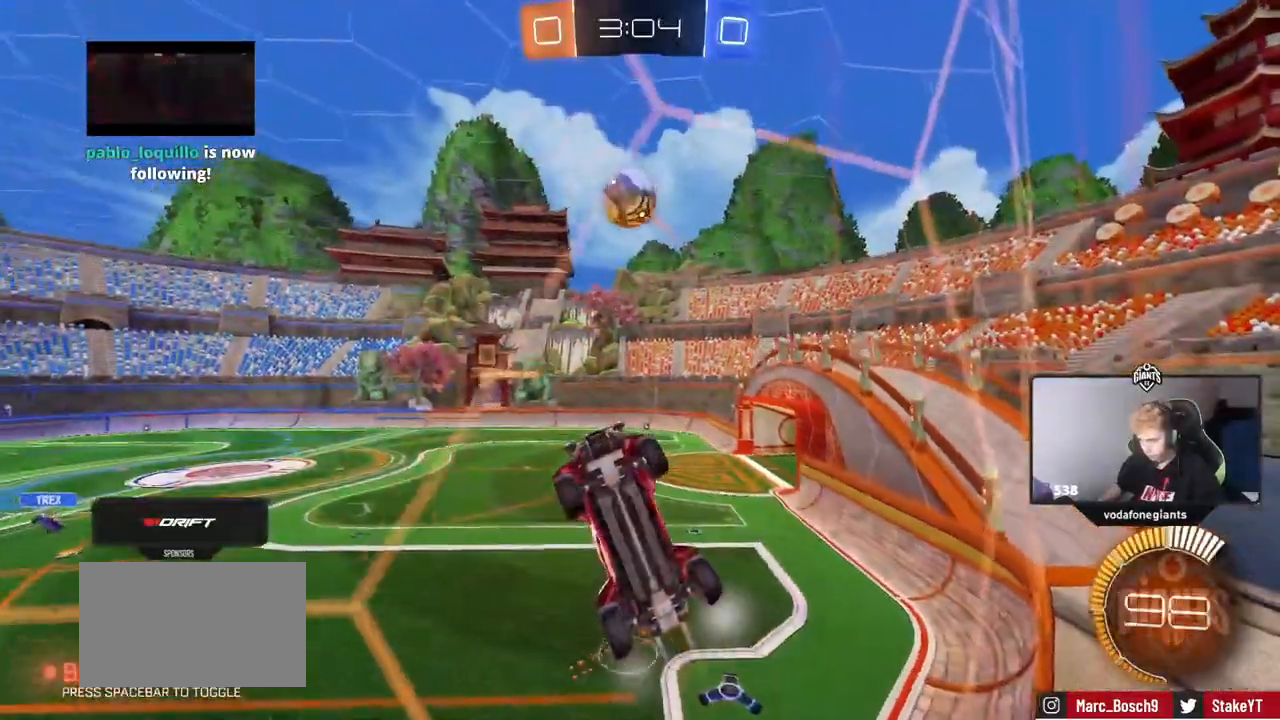
{"keys": ["d", "w"], "mouse": [], "mouse_move": "still", "events": [[17, "d", "down"], [17, "w", "down"], [50, "mouse_left", "up"], [201, "d", "up"], [251, "w", "up"], [301, "d", "down"], [301, "w", "down"], [384, "w", "up"], [417, "w", "down"]]}
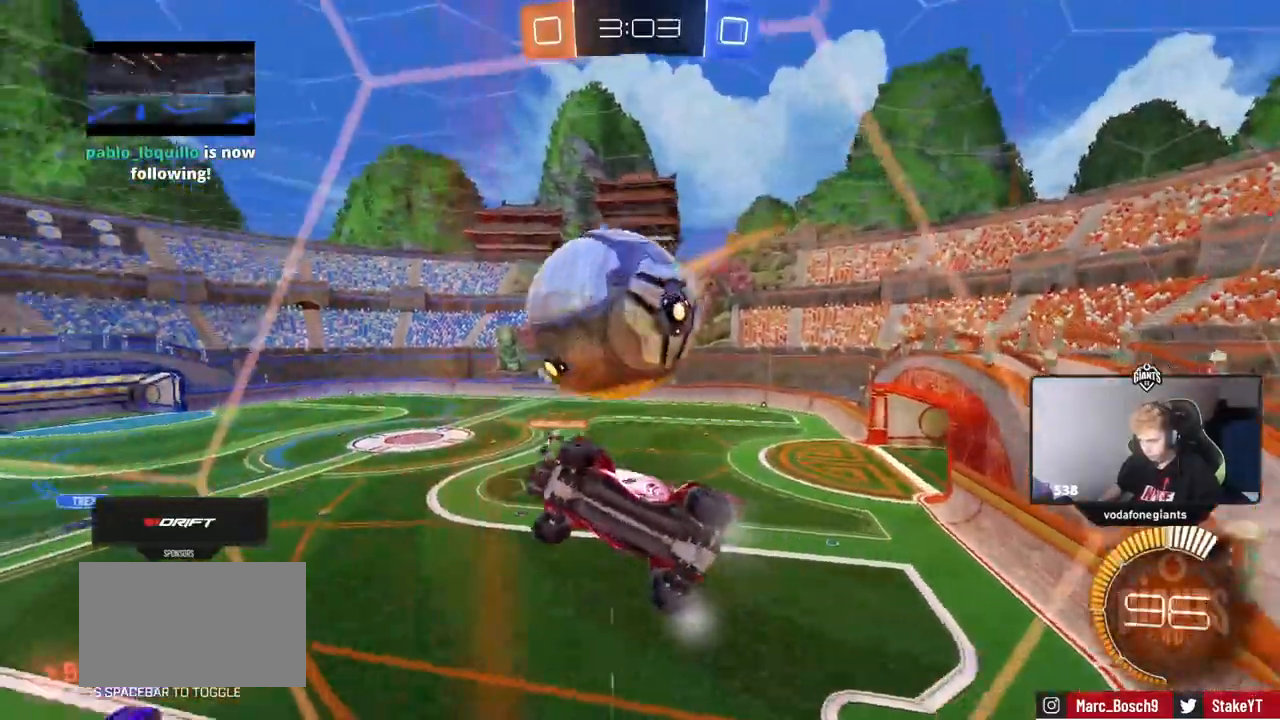
{"keys": ["d", "w"], "mouse": ["left"], "mouse_move": "still", "events": [[217, "d", "up"], [217, "mouse_left", "down"], [267, "a", "down"], [400, "a", "up"], [500, "d", "down"]]}
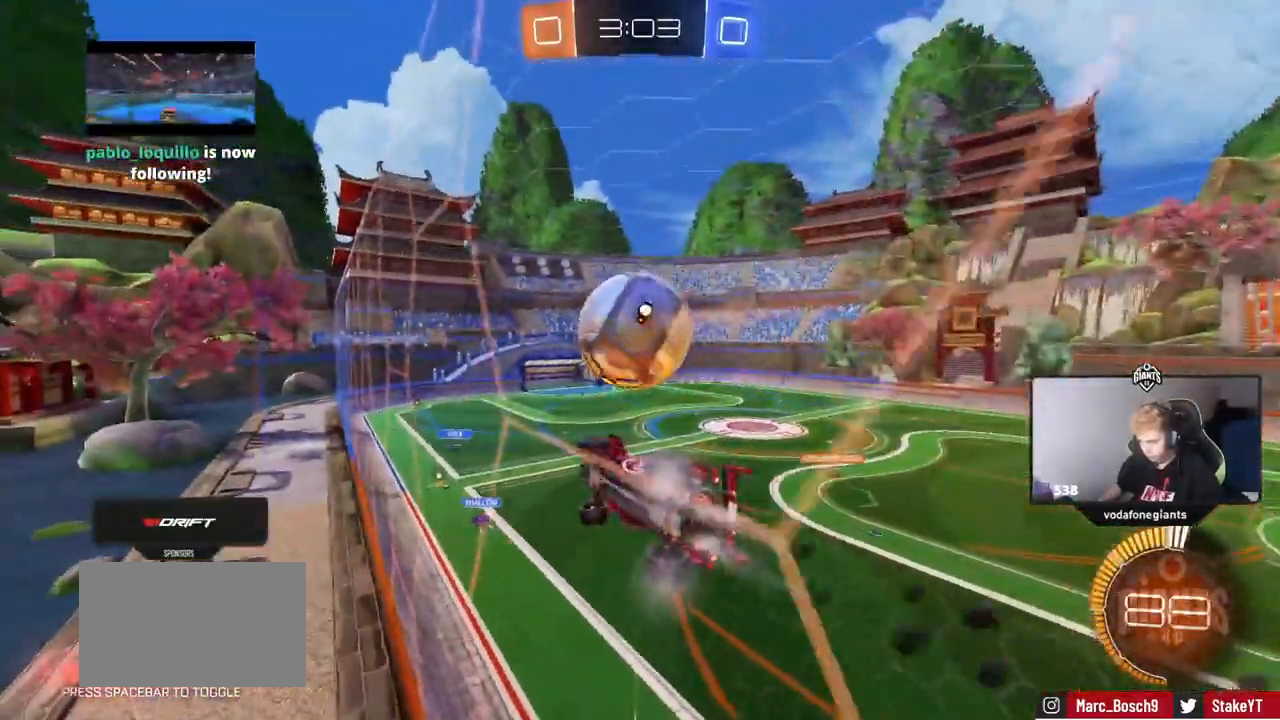
{"keys": ["a", "w"], "mouse": [], "mouse_move": "still", "events": [[84, "d", "up"], [234, "mouse_left", "up"], [284, "d", "down"], [317, "d", "up"], [484, "a", "down"]]}
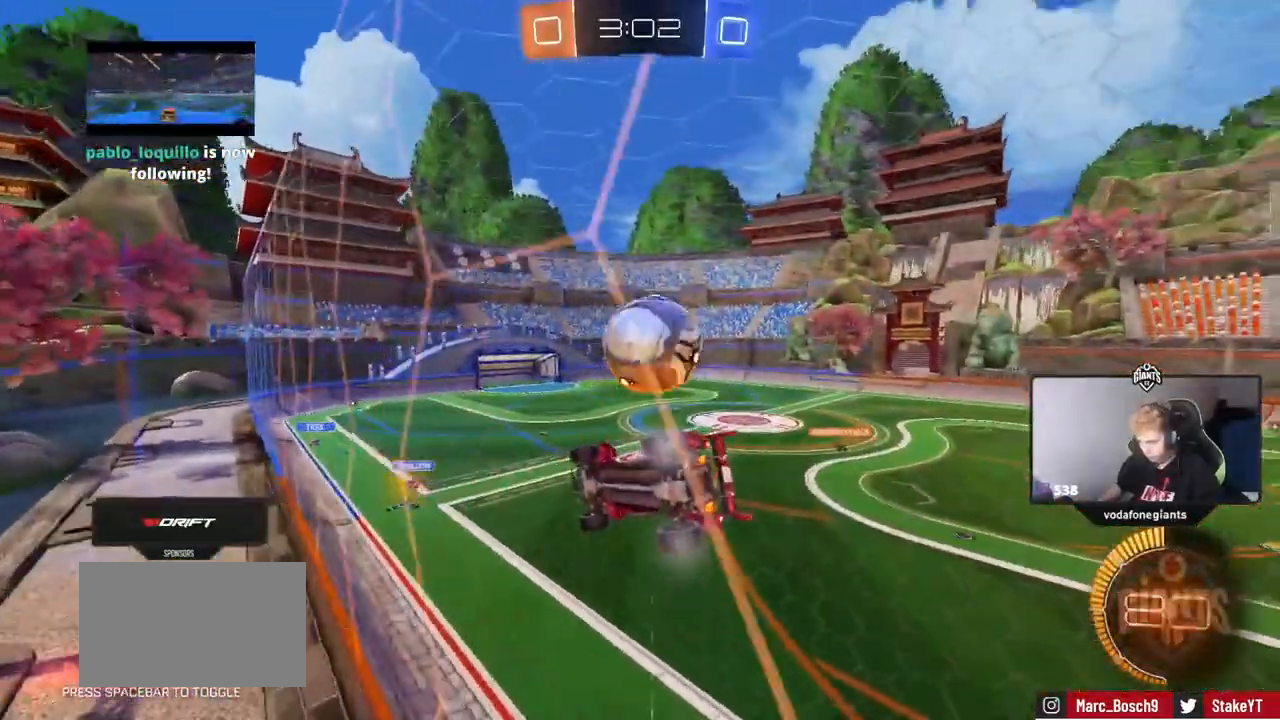
{"keys": [], "mouse": [], "mouse_move": "still", "events": [[100, "a", "up"], [100, "d", "down"], [100, "mouse_right", "down"], [100, "w", "up"], [200, "s", "down"], [250, "a", "down"], [250, "shift", "down"], [300, "d", "up"], [334, "mouse_right", "up"], [384, "s", "up"], [434, "a", "up"], [434, "d", "down"], [467, "shift", "up"], [500, "d", "up"]]}
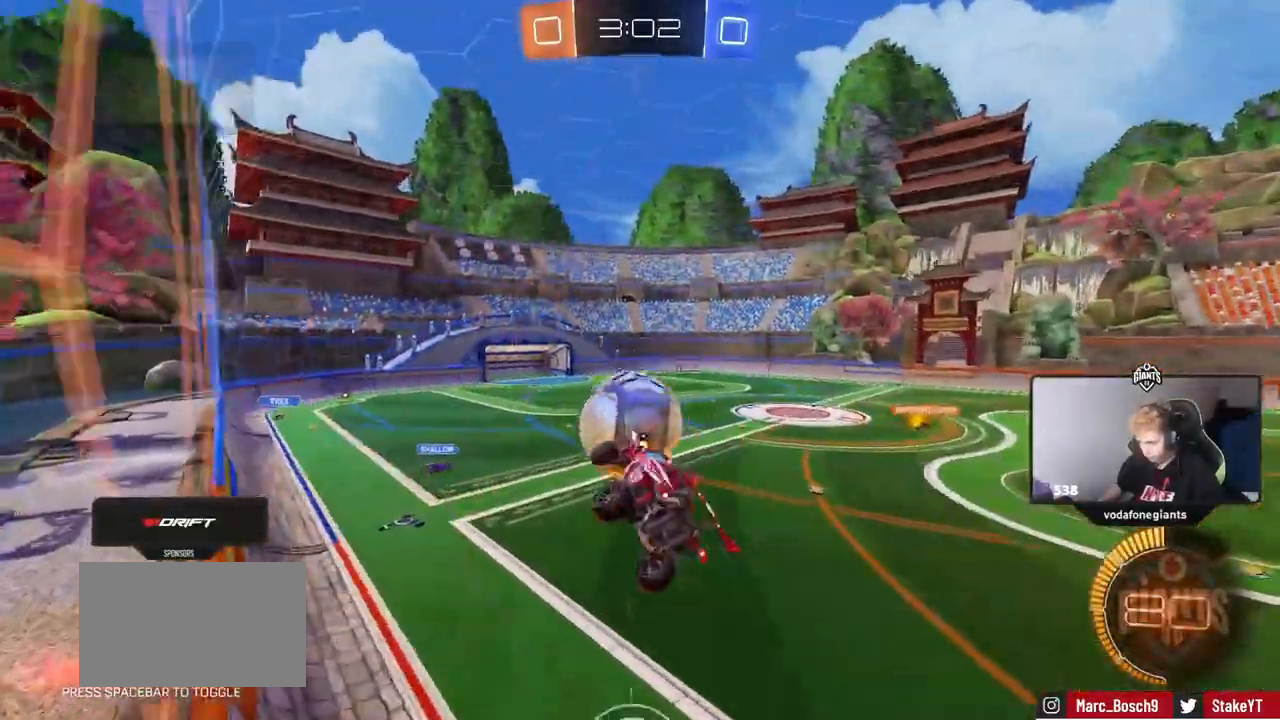
{"keys": ["d"], "mouse": ["left"], "mouse_move": "down", "events": [[67, "a", "down"], [67, "w", "down"], [117, "shift", "down"], [267, "a", "up"], [267, "shift", "up"], [301, "d", "down"], [351, "a", "down"], [351, "d", "up"], [351, "mouse_left", "down"], [401, "a", "up"], [401, "d", "down"], [401, "w", "up"]]}
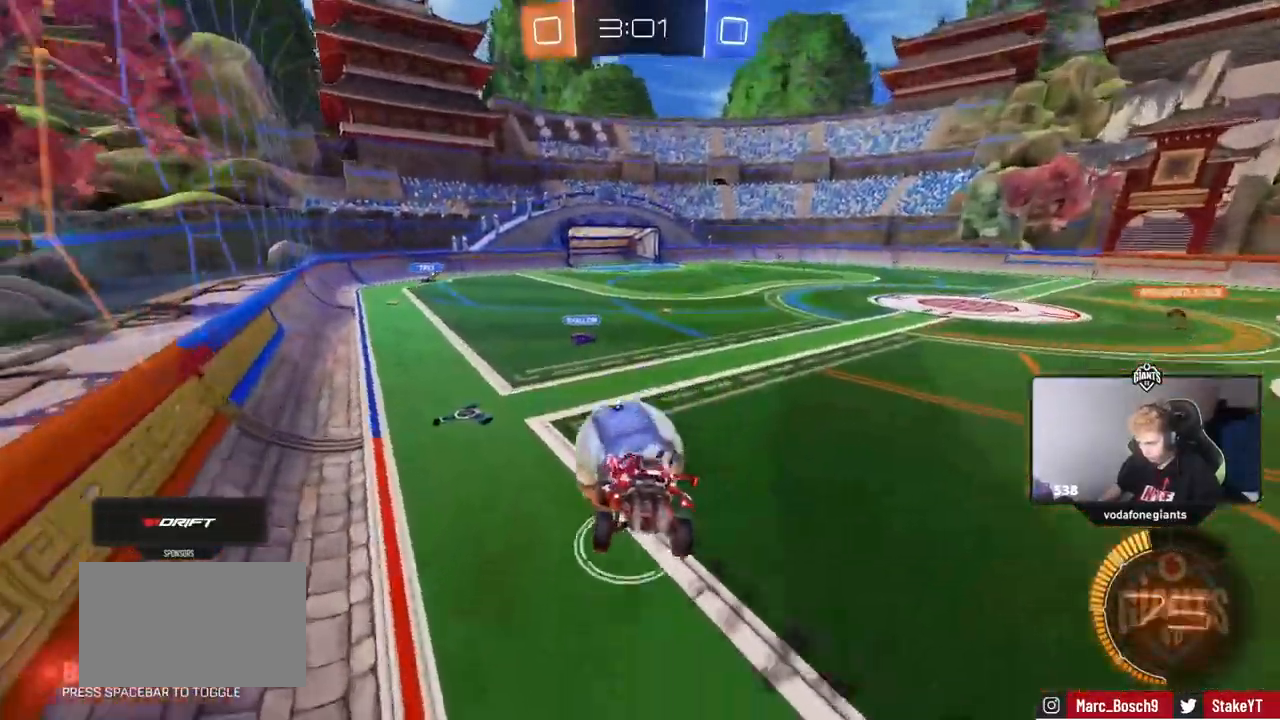
{"keys": ["a", "shift"], "mouse": [], "mouse_move": "up", "events": [[50, "d", "up"], [133, "a", "down"], [133, "shift", "down"], [133, "w", "down"], [183, "mouse_right", "down"], [300, "s", "down"], [367, "w", "up"], [417, "mouse_left", "up"], [417, "mouse_right", "up"], [467, "s", "up"]]}
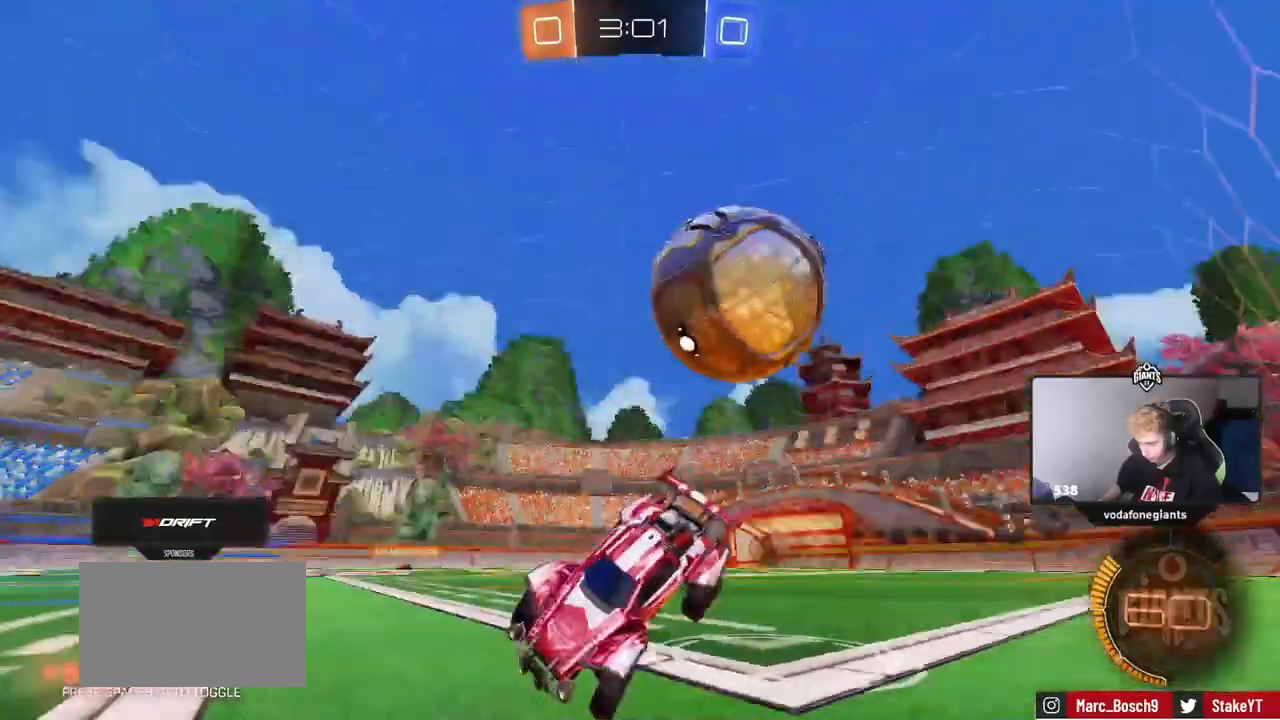
{"keys": ["a", "s", "shift"], "mouse": [], "mouse_move": "still", "events": [[201, "s", "down"]]}
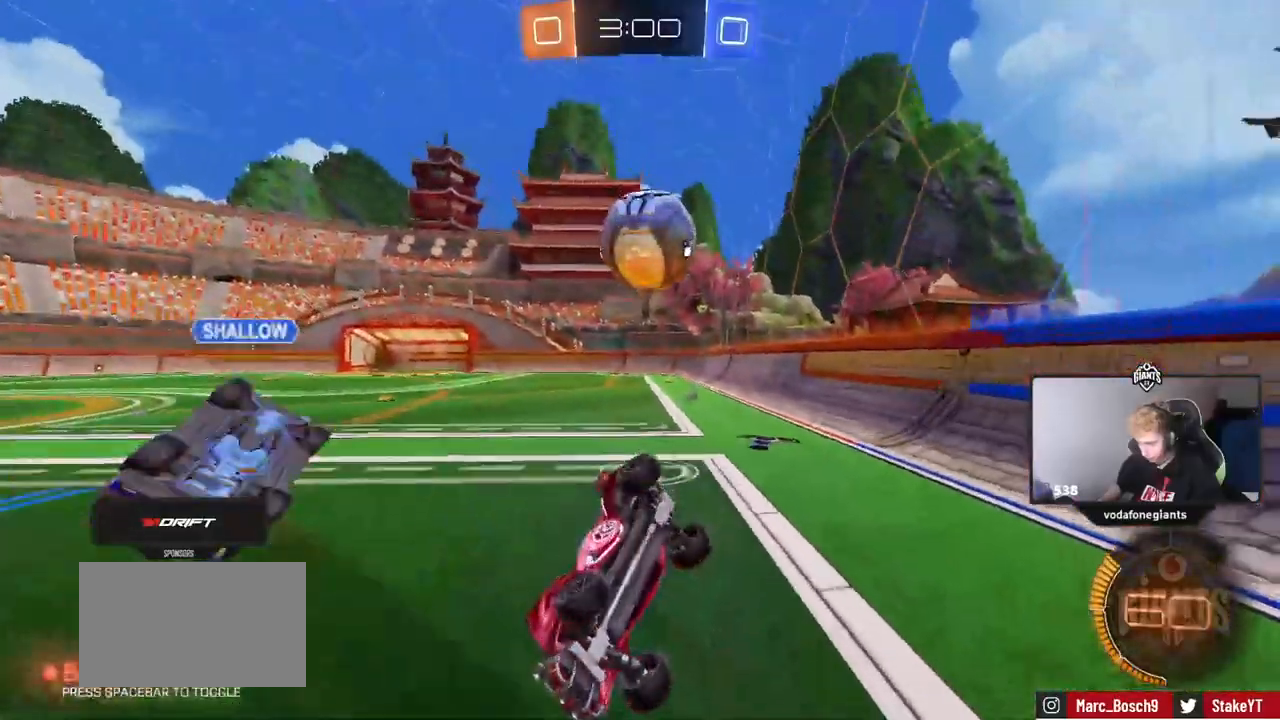
{"keys": ["d", "s"], "mouse": [], "mouse_move": "still", "events": [[67, "a", "up"], [67, "d", "down"], [67, "shift", "up"]]}
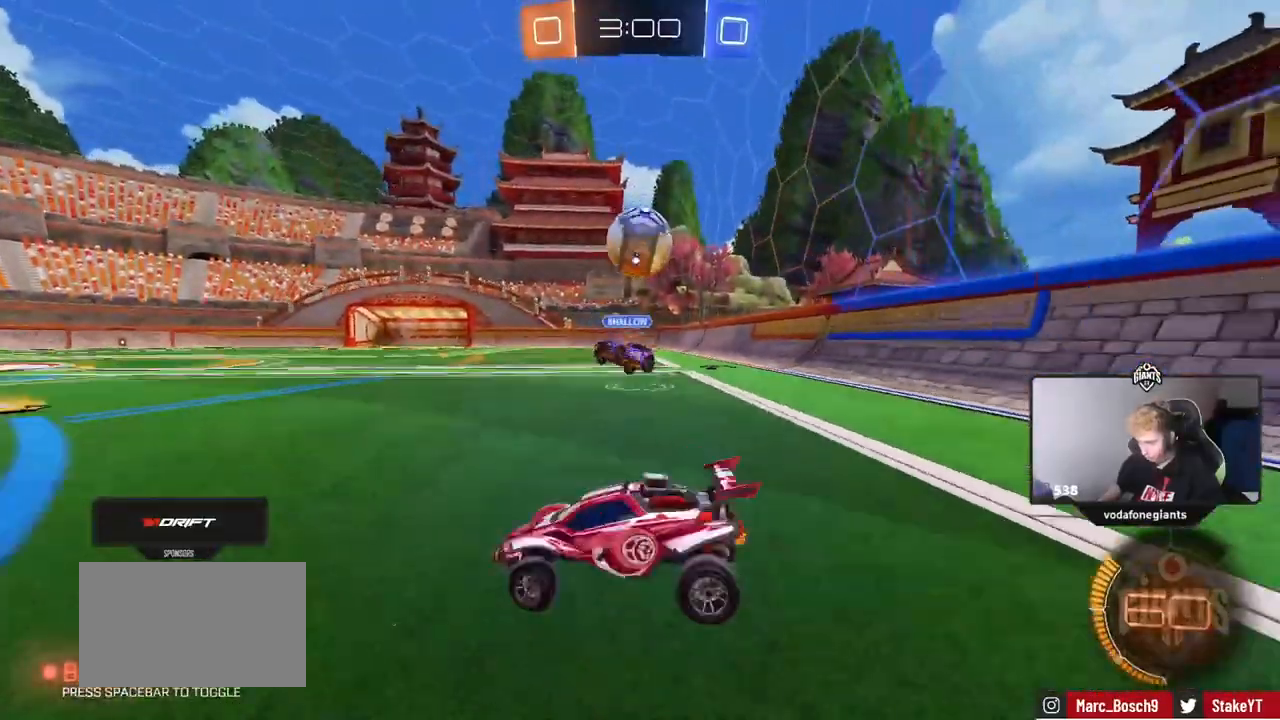
{"keys": ["w"], "mouse": [], "mouse_move": "still", "events": [[284, "d", "up"], [284, "s", "up"], [417, "w", "down"]]}
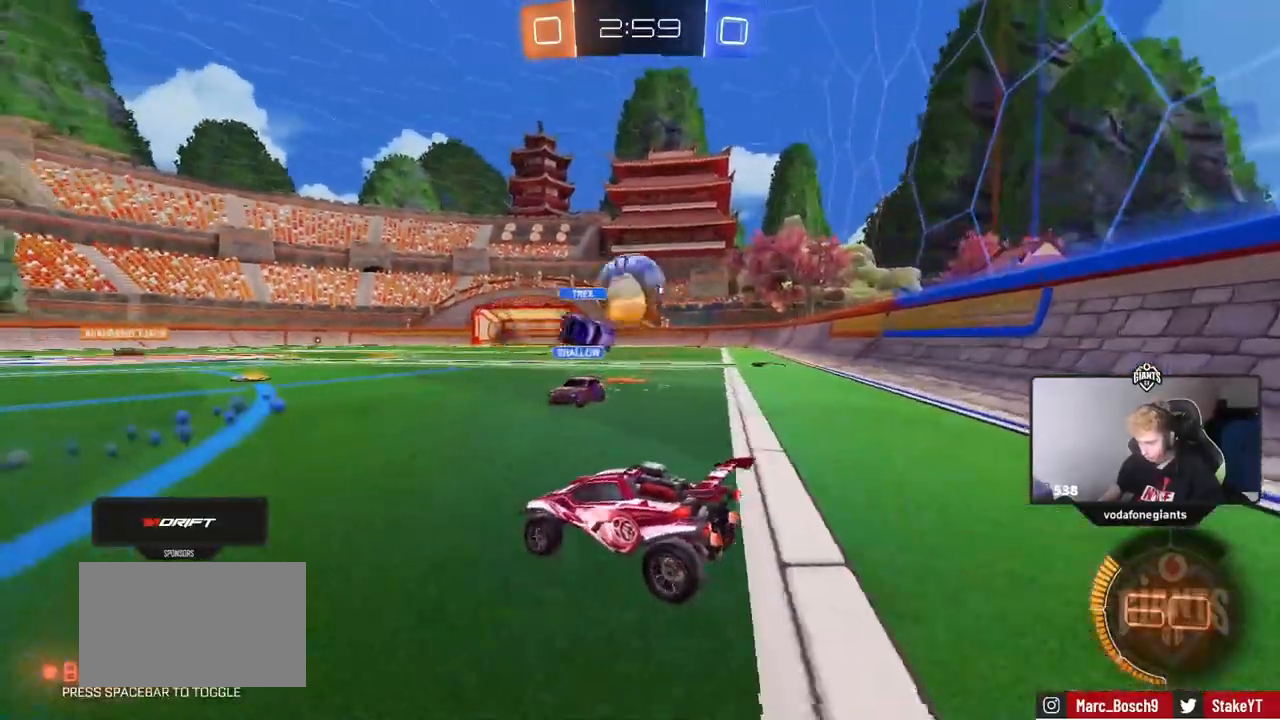
{"keys": ["d", "w"], "mouse": ["left"], "mouse_move": "still", "events": [[17, "d", "down"], [300, "a", "down"], [300, "d", "up"], [334, "a", "up"], [384, "mouse_left", "down"], [484, "d", "down"]]}
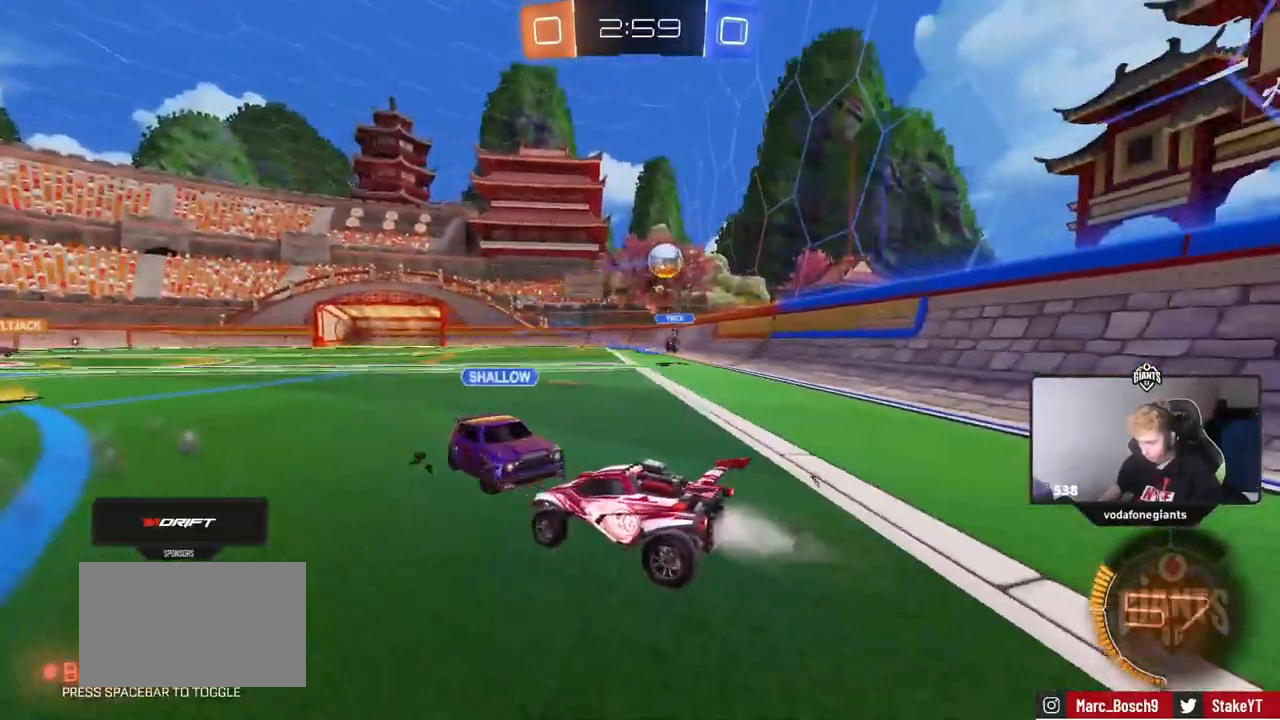
{"keys": ["w"], "mouse": [], "mouse_move": "still", "events": [[267, "d", "up"], [317, "a", "down"], [317, "mouse_left", "up"], [501, "a", "up"]]}